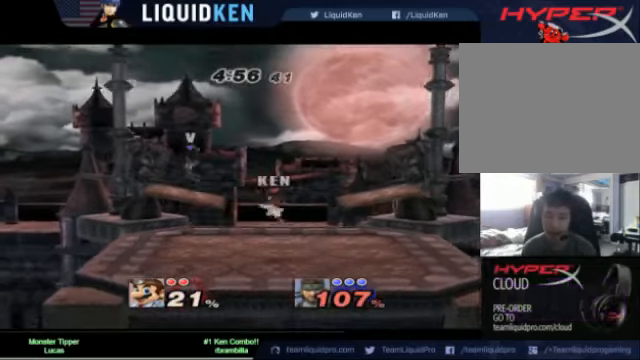
Gameplay with a controller (Nintendo layout); each line is a JSON object with the inputs held at the frame after it (dt_ms = milliseconds from this image to that frame). "events" lists button and stick changes between this image and that frame as [ms after this image, input, new state], when the widget could be followed in between. Not read: L1 L3 R3.
{"dt_ms": 520, "buttons": [], "left_stick": "left", "right_stick": "center", "events": [[440, "A", "up"]]}
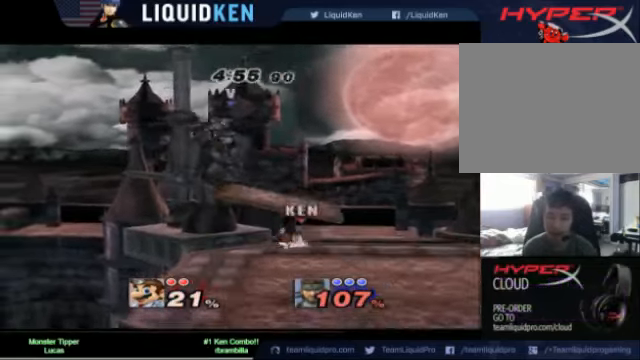
{"dt_ms": 480, "buttons": [], "left_stick": "center", "right_stick": "center", "events": [[160, "left_stick", "center"]]}
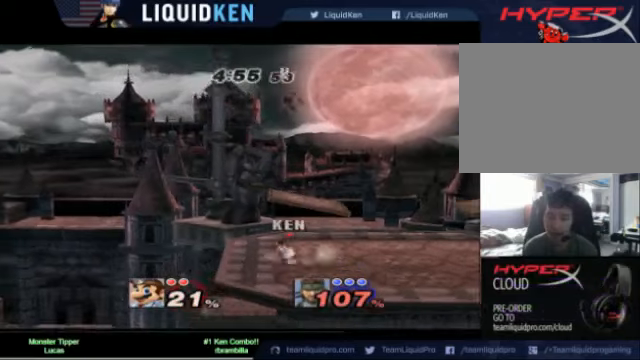
{"dt_ms": 520, "buttons": [], "left_stick": "right", "right_stick": "center"}
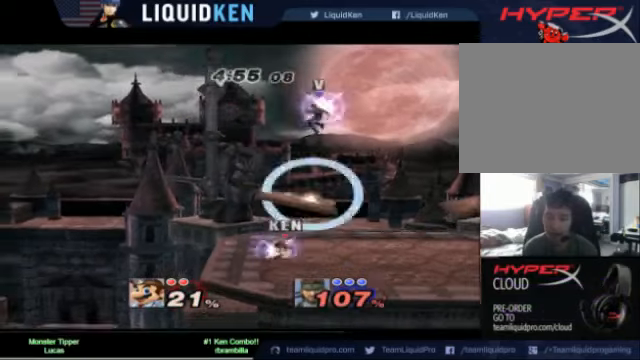
{"dt_ms": 480, "buttons": [], "left_stick": "center", "right_stick": "center", "events": [[240, "left_stick", "center"]]}
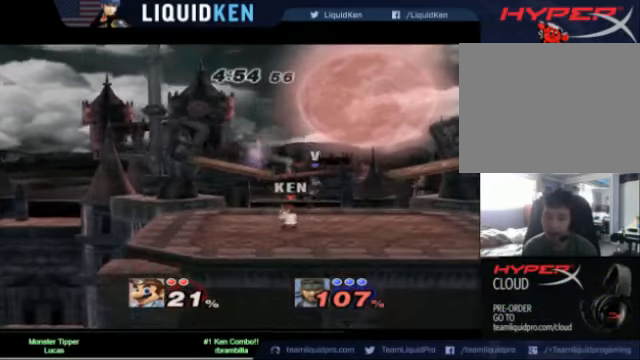
{"dt_ms": 520, "buttons": [], "left_stick": "down", "right_stick": "center", "events": [[40, "left_stick", "right"], [120, "left_stick", "center"], [120, "right_stick", "down"], [320, "right_stick", "center"], [400, "left_stick", "down"]]}
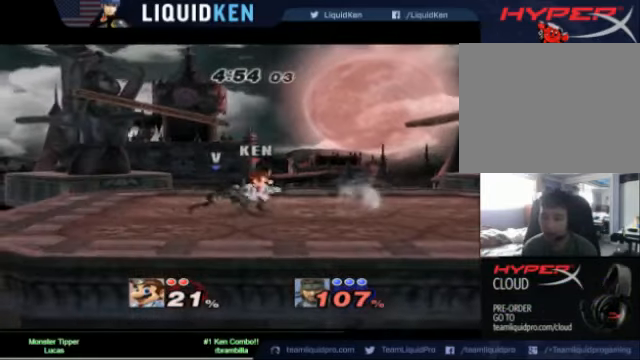
{"dt_ms": 480, "buttons": [], "left_stick": "center", "right_stick": "center", "events": [[40, "left_stick", "center"], [120, "left_stick", "right"], [360, "left_stick", "center"]]}
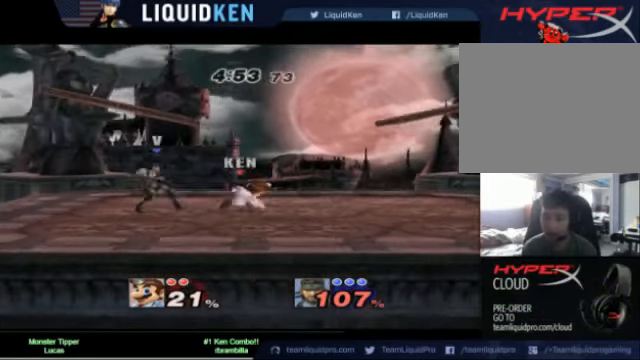
{"dt_ms": 520, "buttons": [], "left_stick": "center", "right_stick": "center", "events": []}
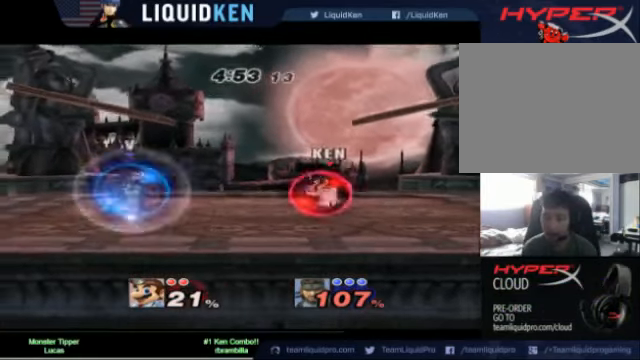
{"dt_ms": 480, "buttons": [], "left_stick": "left", "right_stick": "center", "events": [[200, "left_stick", "left"]]}
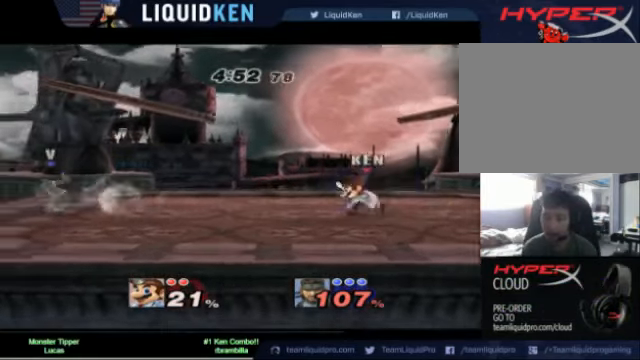
{"dt_ms": 520, "buttons": [], "left_stick": "left", "right_stick": "center", "events": [[80, "left_stick", "center"], [240, "left_stick", "right"], [480, "left_stick", "left"]]}
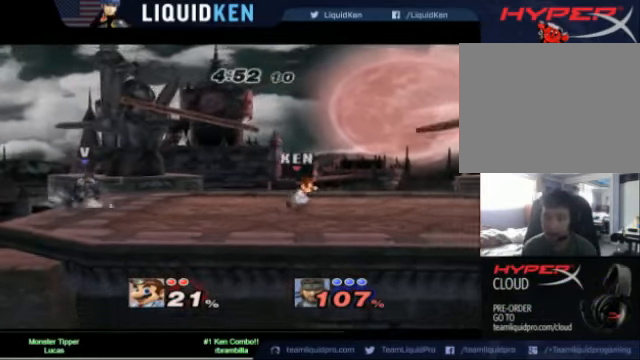
{"dt_ms": 480, "buttons": ["A"], "left_stick": "left", "right_stick": "center", "events": [[320, "A", "down"]]}
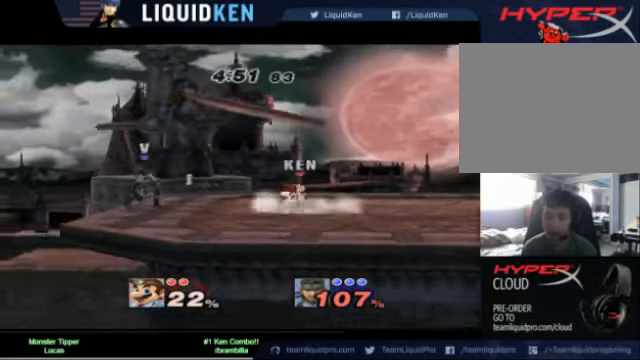
{"dt_ms": 520, "buttons": ["A"], "left_stick": "up-left", "right_stick": "center", "events": [[80, "A", "up"], [160, "left_stick", "down-left"], [200, "A", "down"], [280, "A", "up"], [280, "left_stick", "down-right"], [360, "A", "down"], [440, "A", "up"], [440, "left_stick", "up-right"], [520, "A", "down"], [520, "left_stick", "up-left"]]}
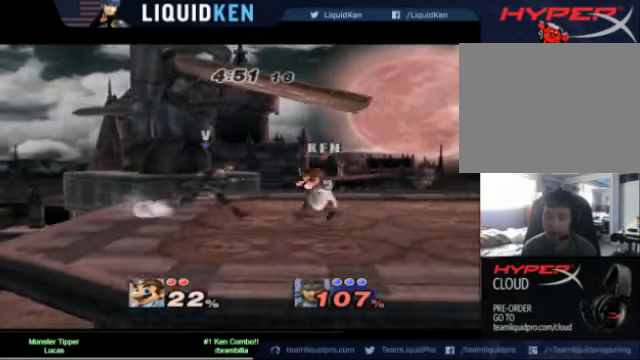
{"dt_ms": 480, "buttons": [], "left_stick": "right", "right_stick": "center", "events": [[40, "left_stick", "right"], [120, "A", "up"], [200, "A", "down"], [280, "A", "up"], [360, "A", "down"], [480, "A", "up"]]}
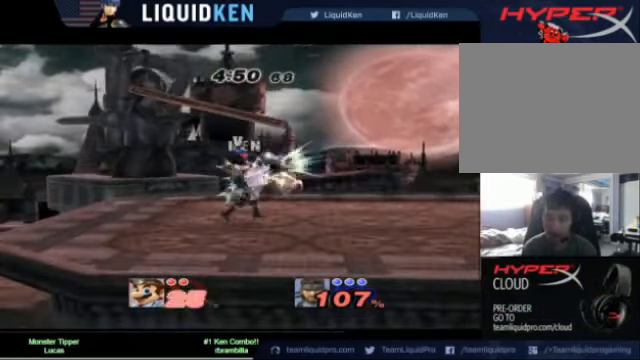
{"dt_ms": 520, "buttons": ["A"], "left_stick": "left", "right_stick": "center", "events": [[40, "A", "down"], [160, "A", "up"], [200, "A", "down"], [200, "left_stick", "down-left"], [280, "A", "up"], [320, "A", "down"], [360, "left_stick", "up-right"], [480, "A", "up"], [480, "left_stick", "left"], [520, "A", "down"]]}
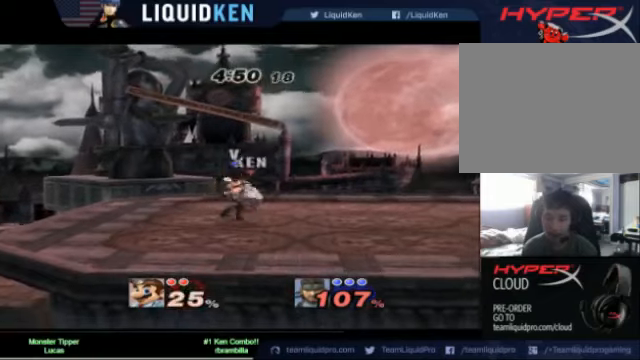
{"dt_ms": 480, "buttons": [], "left_stick": "right", "right_stick": "center", "events": [[40, "left_stick", "down-right"], [120, "A", "up"], [120, "left_stick", "up-right"], [240, "left_stick", "down"], [320, "A", "down"], [320, "left_stick", "right"], [400, "A", "up"]]}
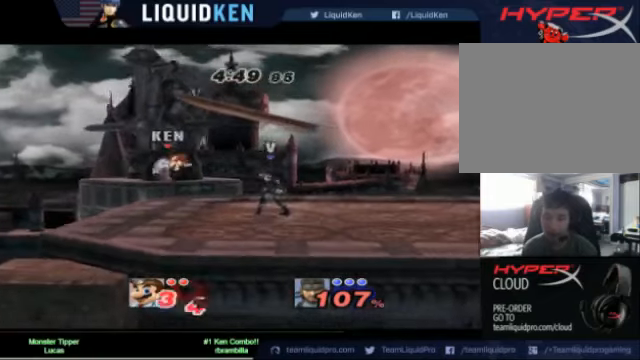
{"dt_ms": 520, "buttons": [], "left_stick": "right", "right_stick": "center", "events": [[440, "X", "down"], [520, "X", "up"]]}
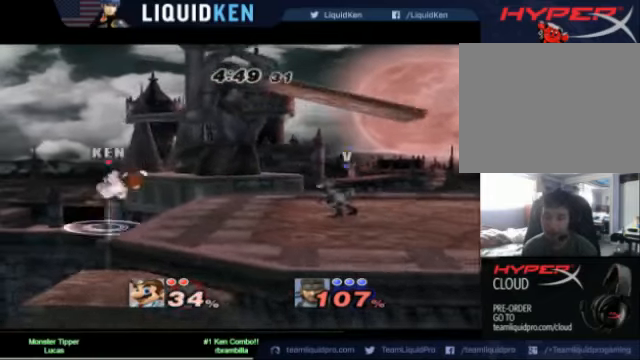
{"dt_ms": 480, "buttons": [], "left_stick": "right", "right_stick": "center", "events": [[80, "X", "down"], [160, "X", "up"], [240, "X", "down"], [360, "X", "up"]]}
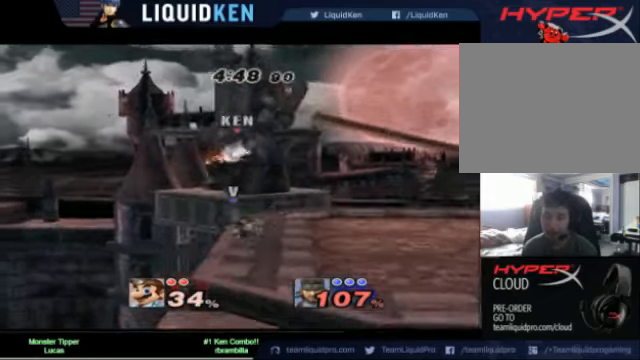
{"dt_ms": 520, "buttons": [], "left_stick": "center", "right_stick": "center"}
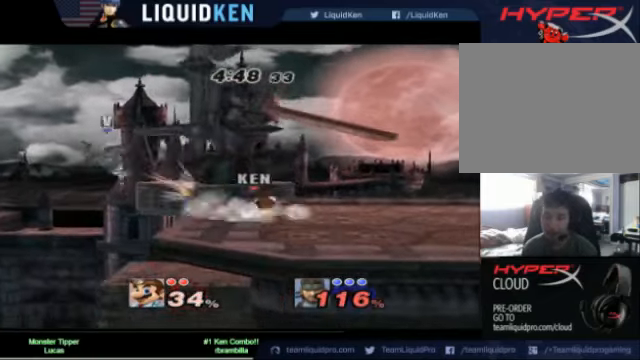
{"dt_ms": 1000, "buttons": [], "left_stick": "center", "right_stick": "center"}
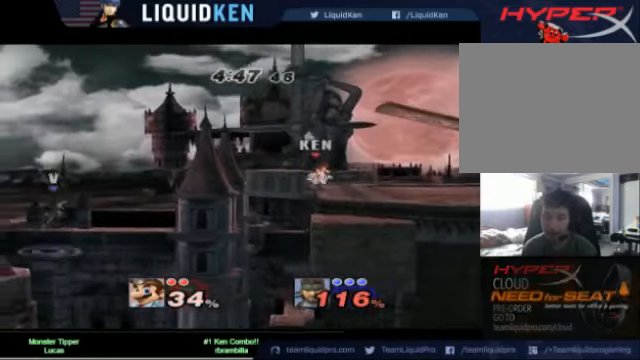
{"dt_ms": 480, "buttons": [], "left_stick": "left", "right_stick": "center", "events": [[40, "X", "down"], [40, "left_stick", "left"], [400, "X", "up"]]}
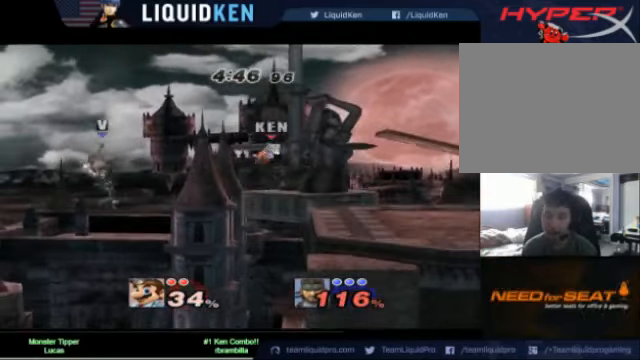
{"dt_ms": 520, "buttons": ["A", "X"], "left_stick": "left", "right_stick": "center", "events": [[200, "X", "down"], [360, "A", "down"]]}
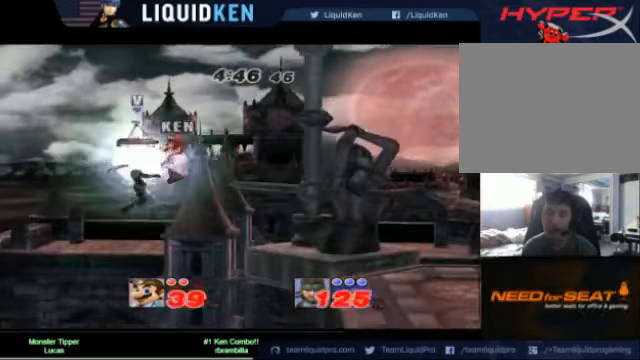
{"dt_ms": 480, "buttons": ["A", "X"], "left_stick": "right", "right_stick": "center", "events": [[120, "left_stick", "right"]]}
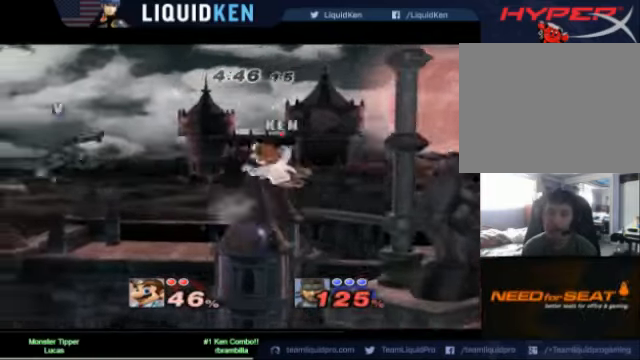
{"dt_ms": 520, "buttons": [], "left_stick": "up-right", "right_stick": "center", "events": [[40, "A", "up"], [40, "X", "up"], [280, "left_stick", "up-right"], [400, "B", "down"], [480, "B", "up"]]}
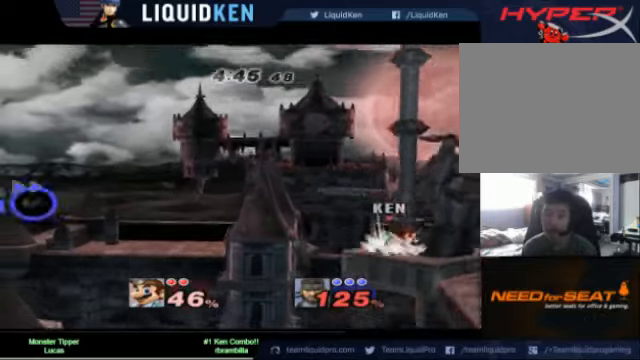
{"dt_ms": 480, "buttons": ["B"], "left_stick": "up-right", "right_stick": "center", "events": [[40, "B", "down"], [320, "B", "up"], [400, "B", "down"]]}
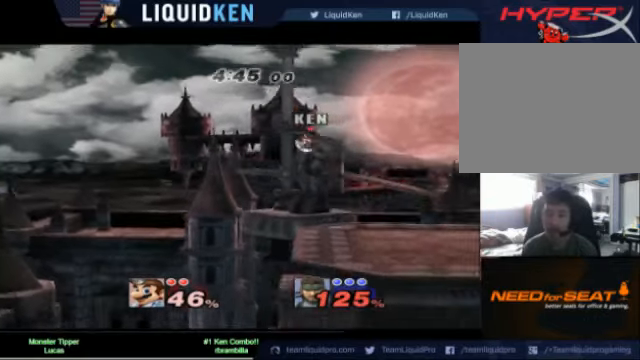
{"dt_ms": 520, "buttons": [], "left_stick": "center", "right_stick": "center", "events": [[40, "B", "up"], [200, "left_stick", "down"], [280, "left_stick", "down-left"], [480, "left_stick", "center"]]}
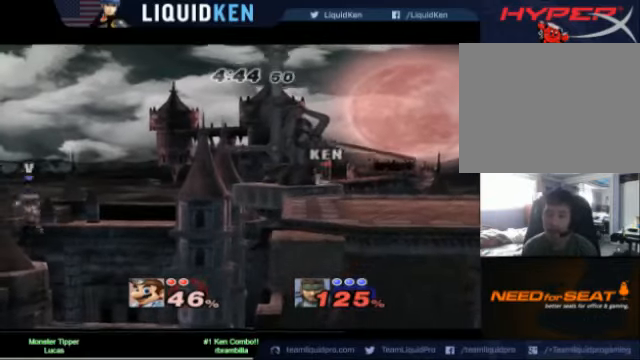
{"dt_ms": 480, "buttons": [], "left_stick": "left", "right_stick": "center", "events": [[200, "left_stick", "left"]]}
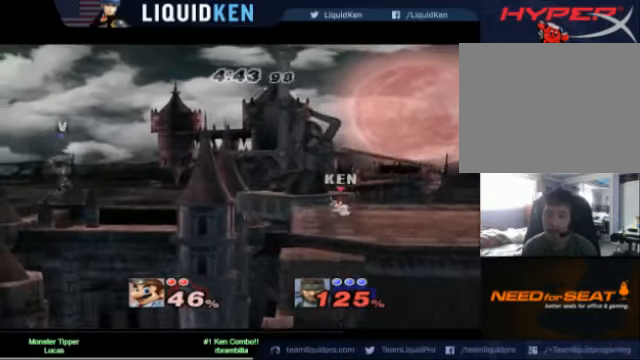
{"dt_ms": 520, "buttons": [], "left_stick": "center", "right_stick": "center", "events": [[120, "left_stick", "center"]]}
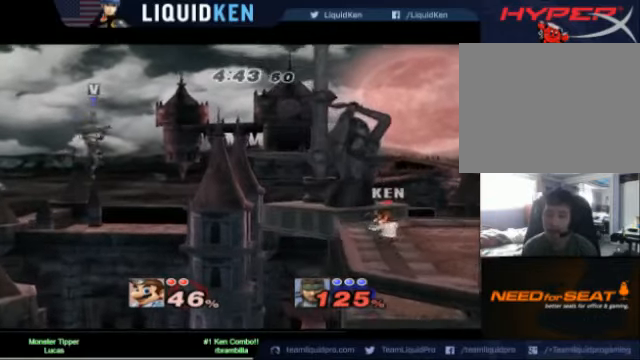
{"dt_ms": 480, "buttons": [], "left_stick": "center", "right_stick": "center", "events": []}
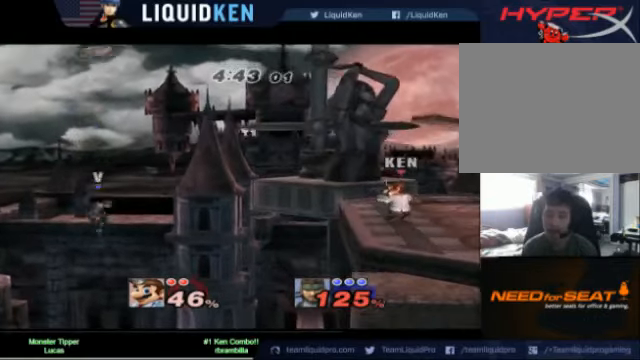
{"dt_ms": 520, "buttons": [], "left_stick": "center", "right_stick": "center", "events": []}
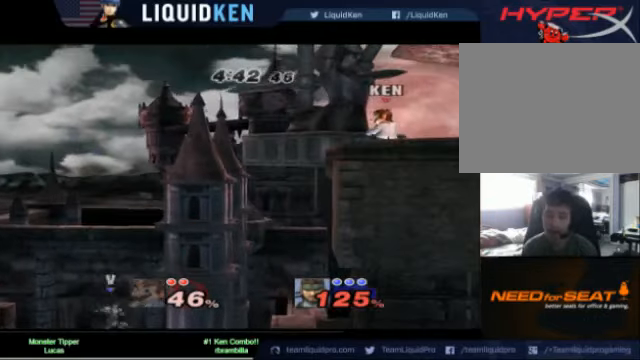
{"dt_ms": 480, "buttons": [], "left_stick": "center", "right_stick": "center", "events": [[200, "left_stick", "left"], [360, "left_stick", "center"]]}
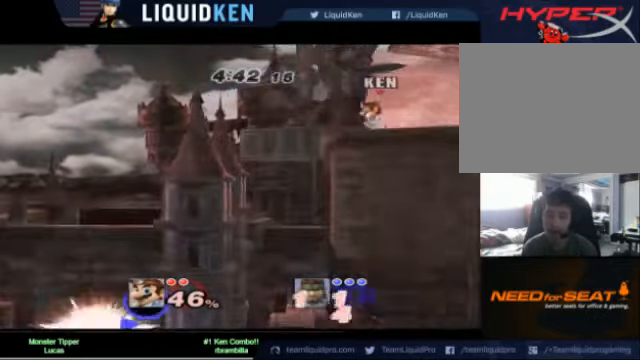
{"dt_ms": 520, "buttons": [], "left_stick": "center", "right_stick": "center", "events": [[40, "left_stick", "left"], [80, "A", "down"], [320, "left_stick", "center"], [480, "A", "up"]]}